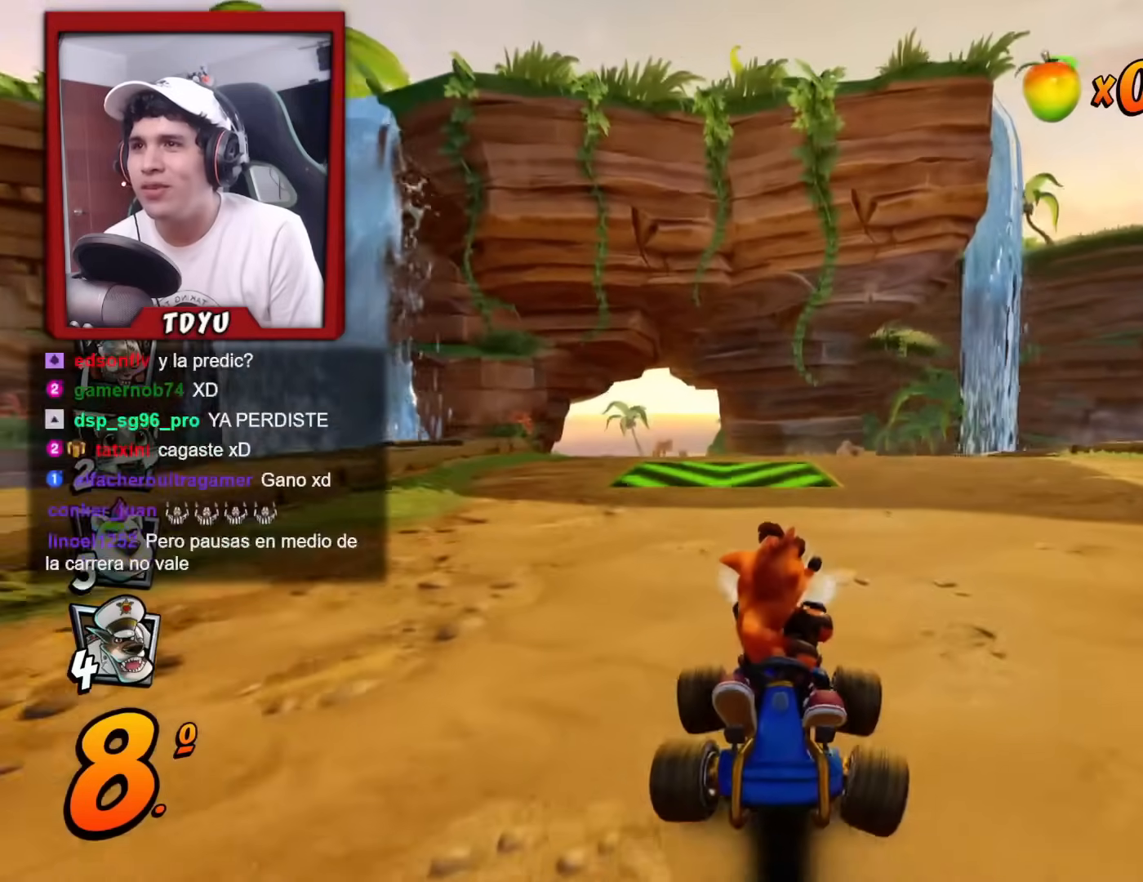
Gameplay with a controller (PlayStation layout); each line is a JSON object with the inputs held at the frame after it. "events" lists button and stick changes between this image and that frame as [ms after this image, input, new state], when the widget could be followed in between. Not read: right_stick.
{"buttons": ["R2", "DPAD_DOWN"], "left_stick": "center", "events": [[83, "DPAD_RIGHT", "down"], [167, "R1", "down"], [217, "DPAD_RIGHT", "up"], [334, "R1", "up"]]}
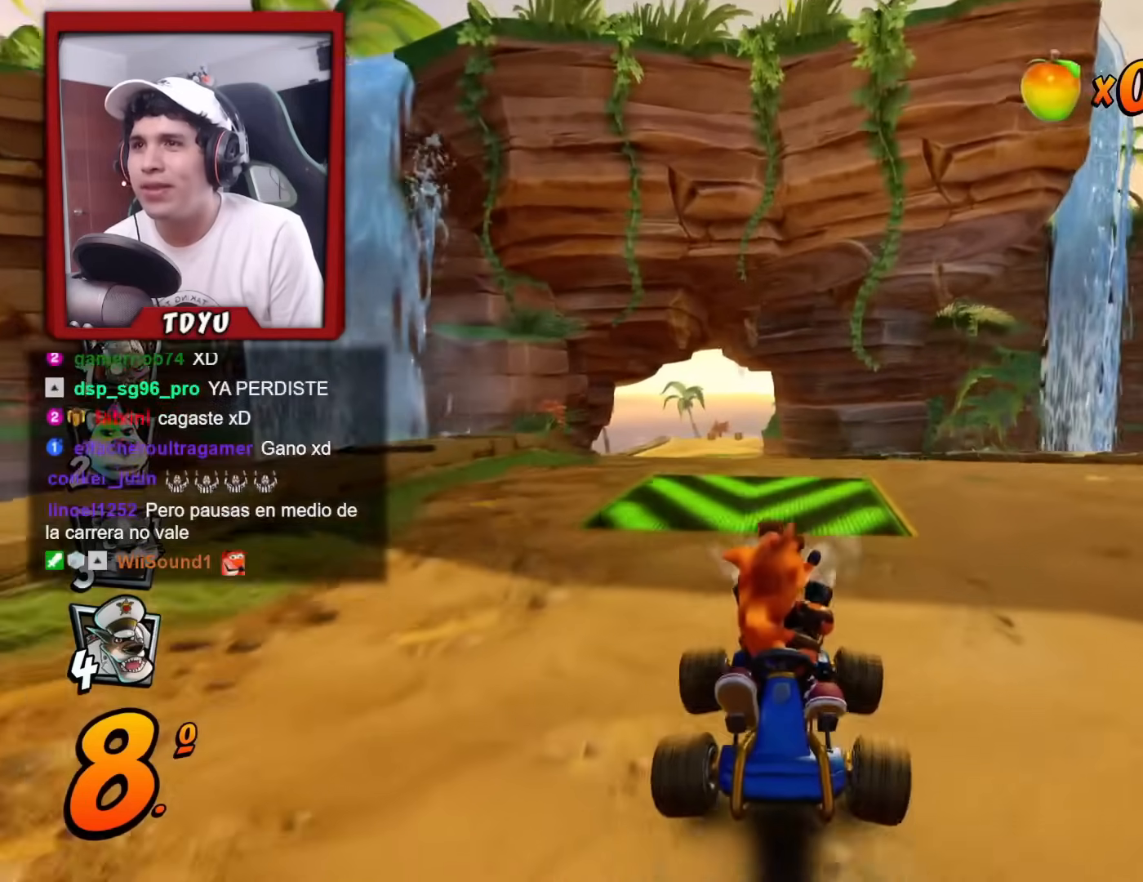
{"buttons": ["R1", "R2", "DPAD_DOWN"], "left_stick": "center", "events": [[401, "R1", "down"]]}
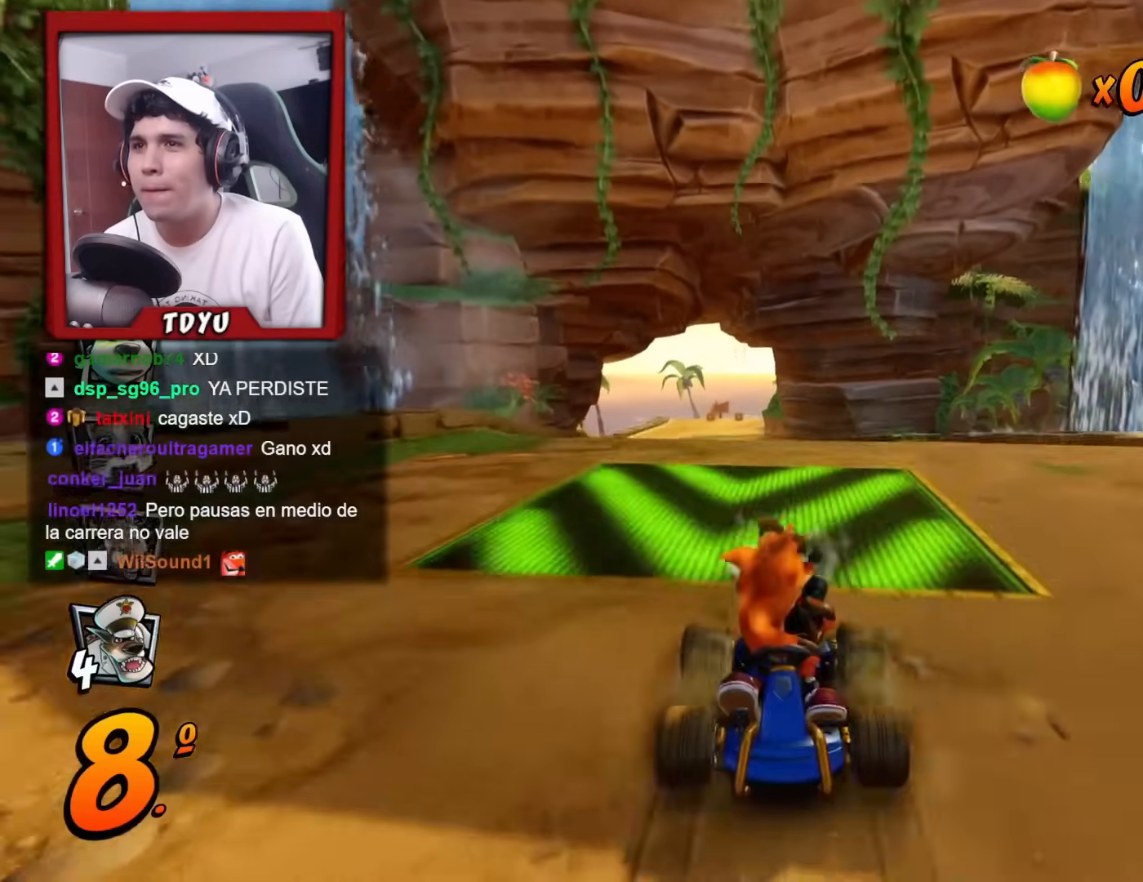
{"buttons": [], "left_stick": "center", "events": [[150, "DPAD_DOWN", "up"], [150, "R1", "up"], [217, "R2", "up"]]}
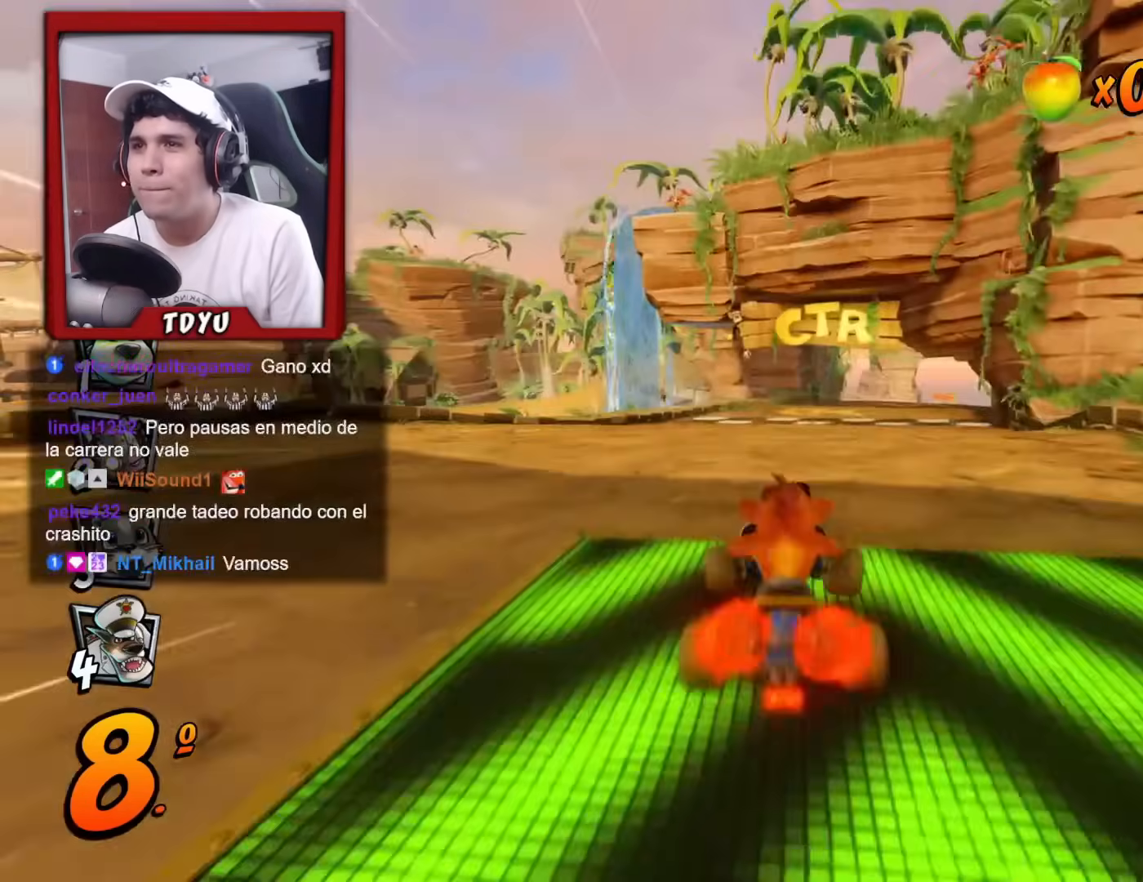
{"buttons": ["R1", "DPAD_LEFT"], "left_stick": "center", "events": [[301, "R1", "down"], [384, "DPAD_LEFT", "down"], [451, "DPAD_UP", "down"], [501, "DPAD_UP", "up"]]}
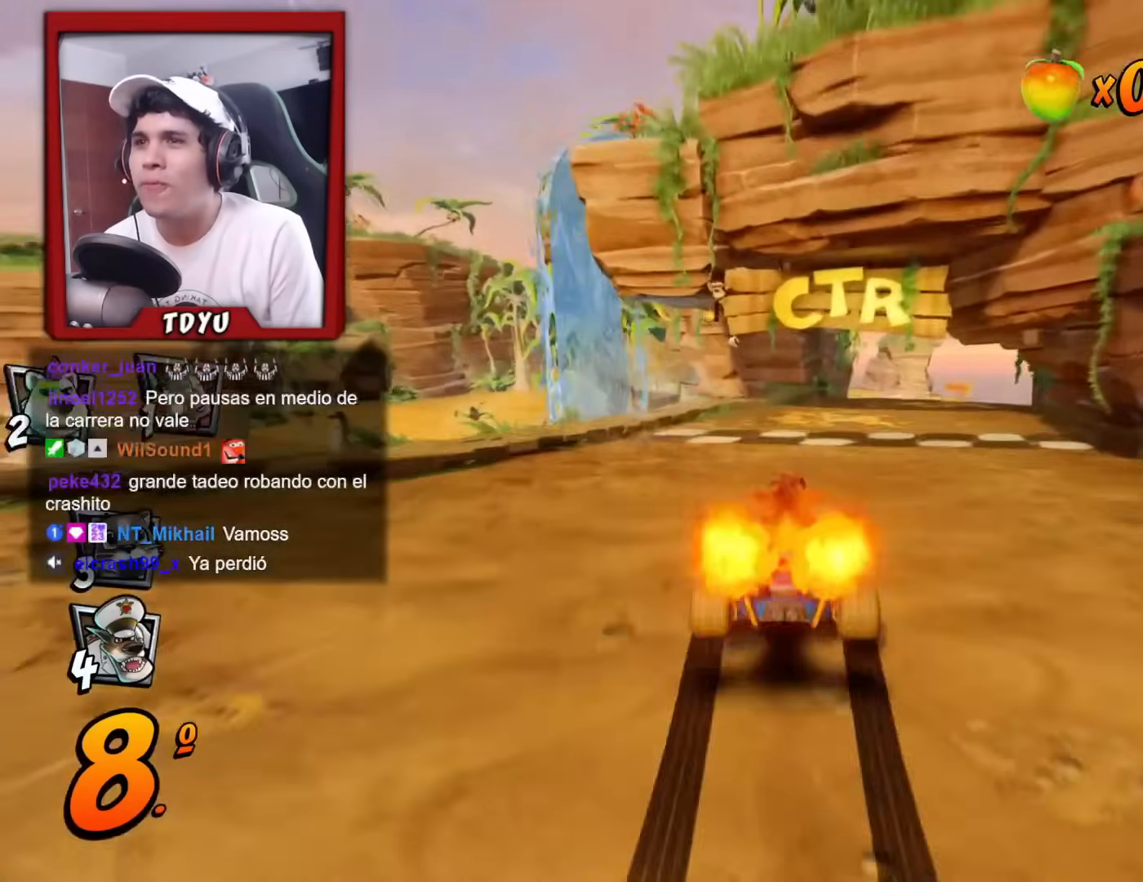
{"buttons": ["R1", "DPAD_RIGHT"], "left_stick": "center", "events": [[50, "DPAD_LEFT", "up"], [167, "DPAD_RIGHT", "down"]]}
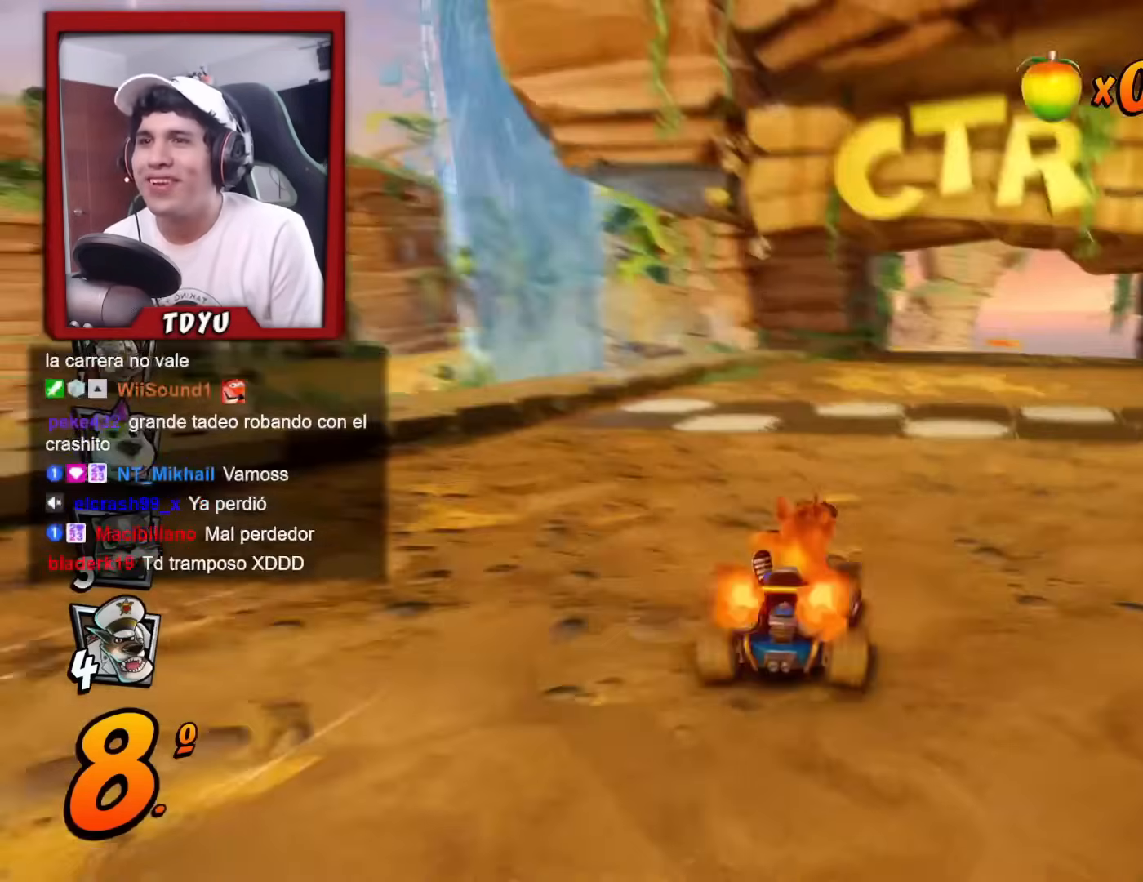
{"buttons": ["R1", "DPAD_UP", "DPAD_LEFT"], "left_stick": "center", "events": [[34, "DPAD_UP", "down"], [50, "DPAD_LEFT", "down"], [50, "DPAD_RIGHT", "up"], [50, "R2", "down"], [100, "R2", "up"]]}
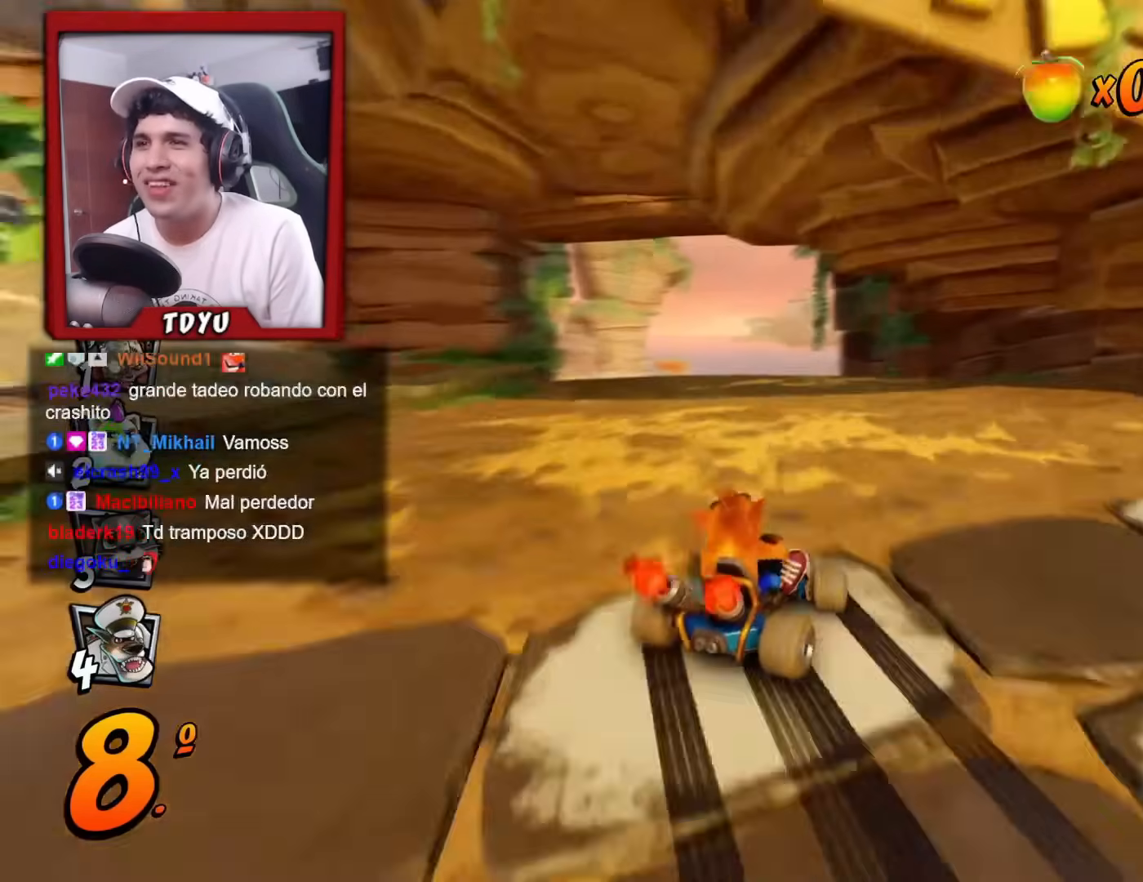
{"buttons": ["R1", "DPAD_LEFT"], "left_stick": "center", "events": [[83, "DPAD_UP", "up"], [250, "L1", "down"], [267, "DPAD_UP", "down"], [384, "DPAD_UP", "up"], [400, "L1", "up"]]}
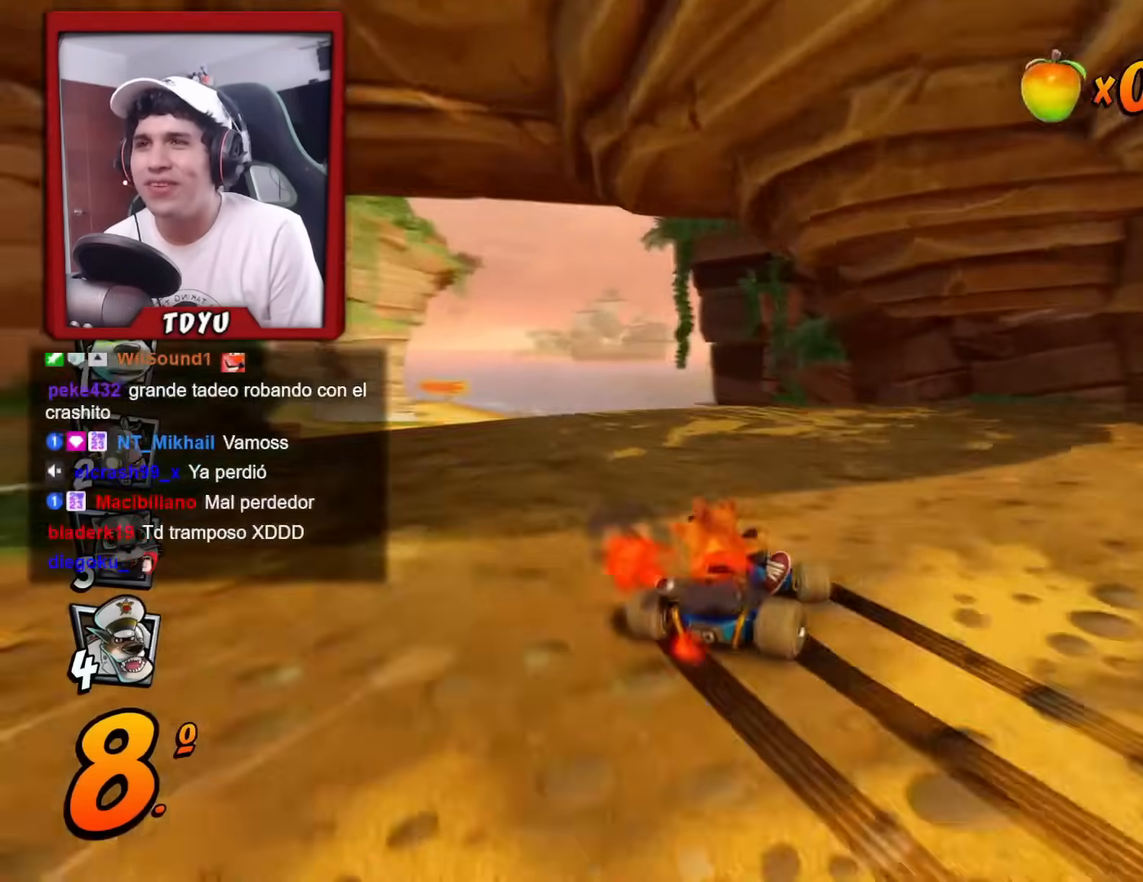
{"buttons": ["L1", "R1", "DPAD_LEFT"], "left_stick": "center"}
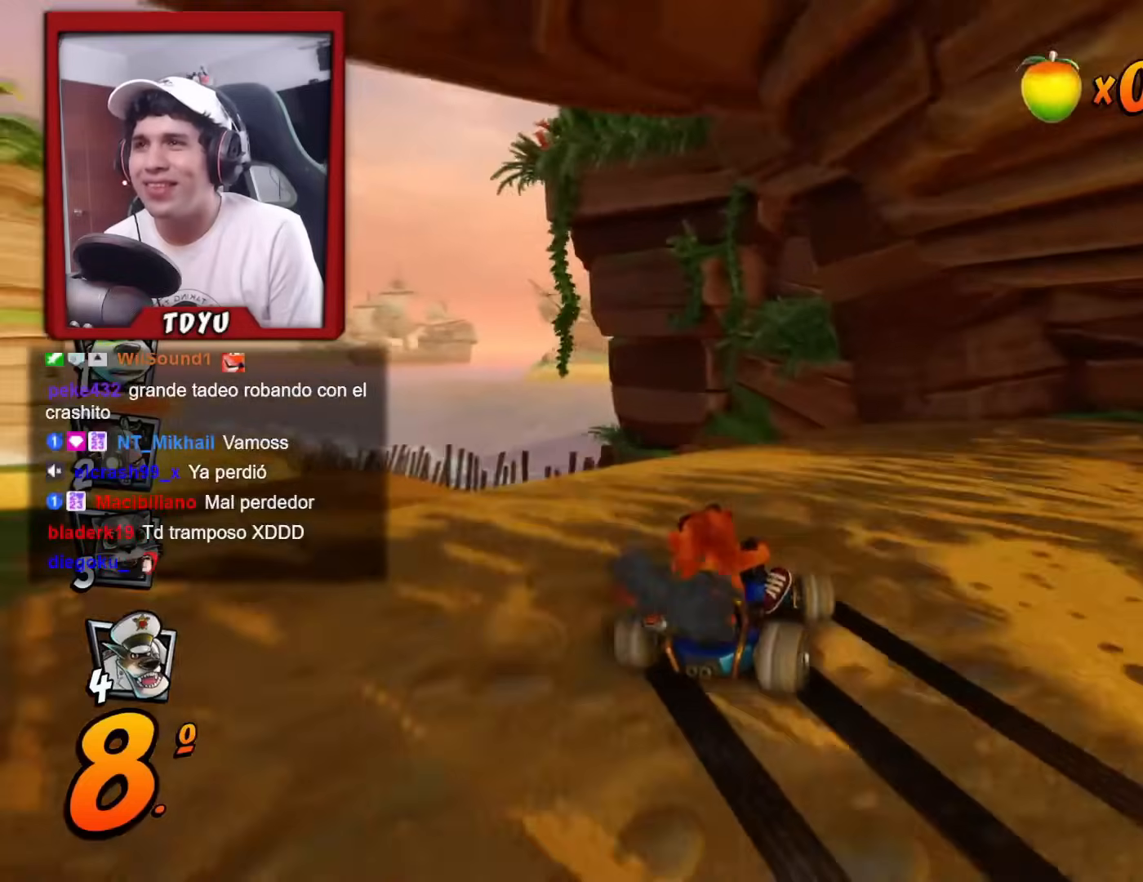
{"buttons": ["R1", "DPAD_LEFT"], "left_stick": "center", "events": [[34, "DPAD_UP", "down"], [50, "R1", "up"], [134, "DPAD_UP", "up"], [150, "L1", "up"], [150, "R1", "down"]]}
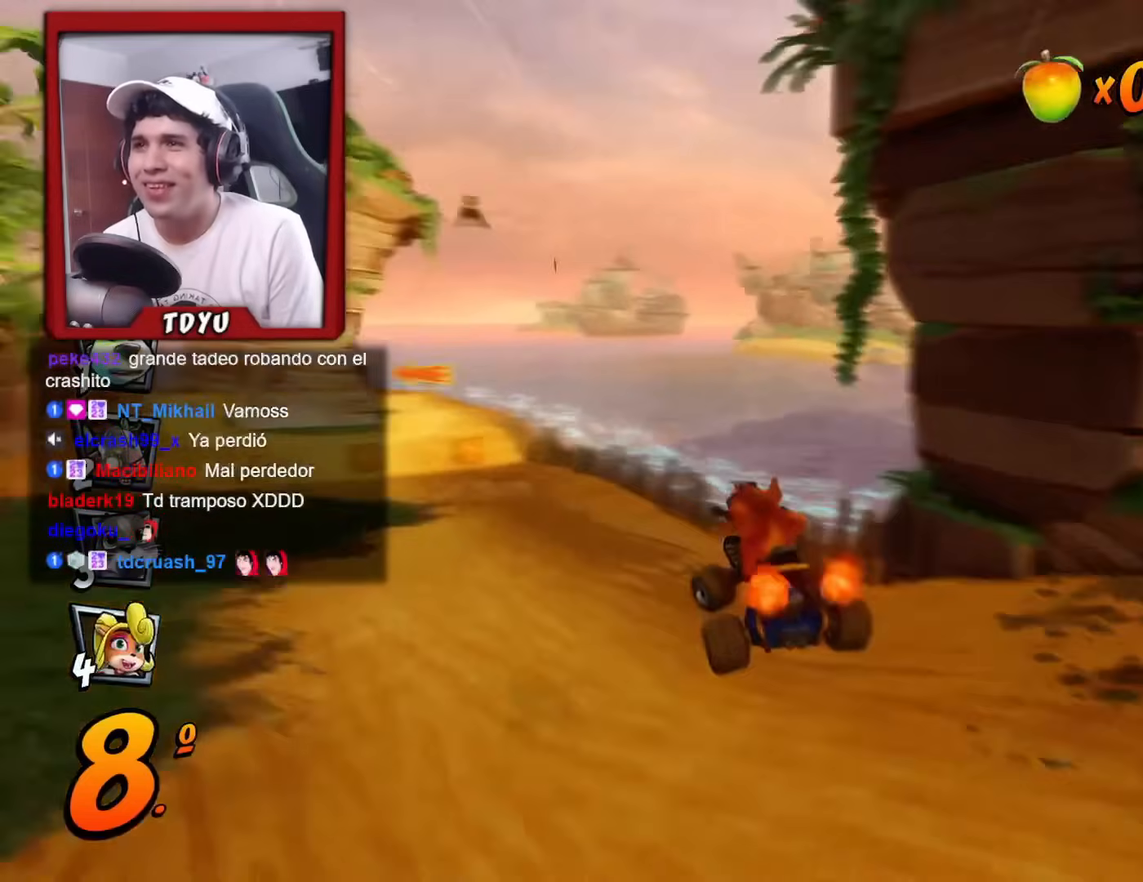
{"buttons": ["R1", "DPAD_RIGHT"], "left_stick": "center", "events": [[283, "DPAD_UP", "down"], [333, "DPAD_LEFT", "up"], [350, "DPAD_RIGHT", "down"], [367, "DPAD_UP", "up"]]}
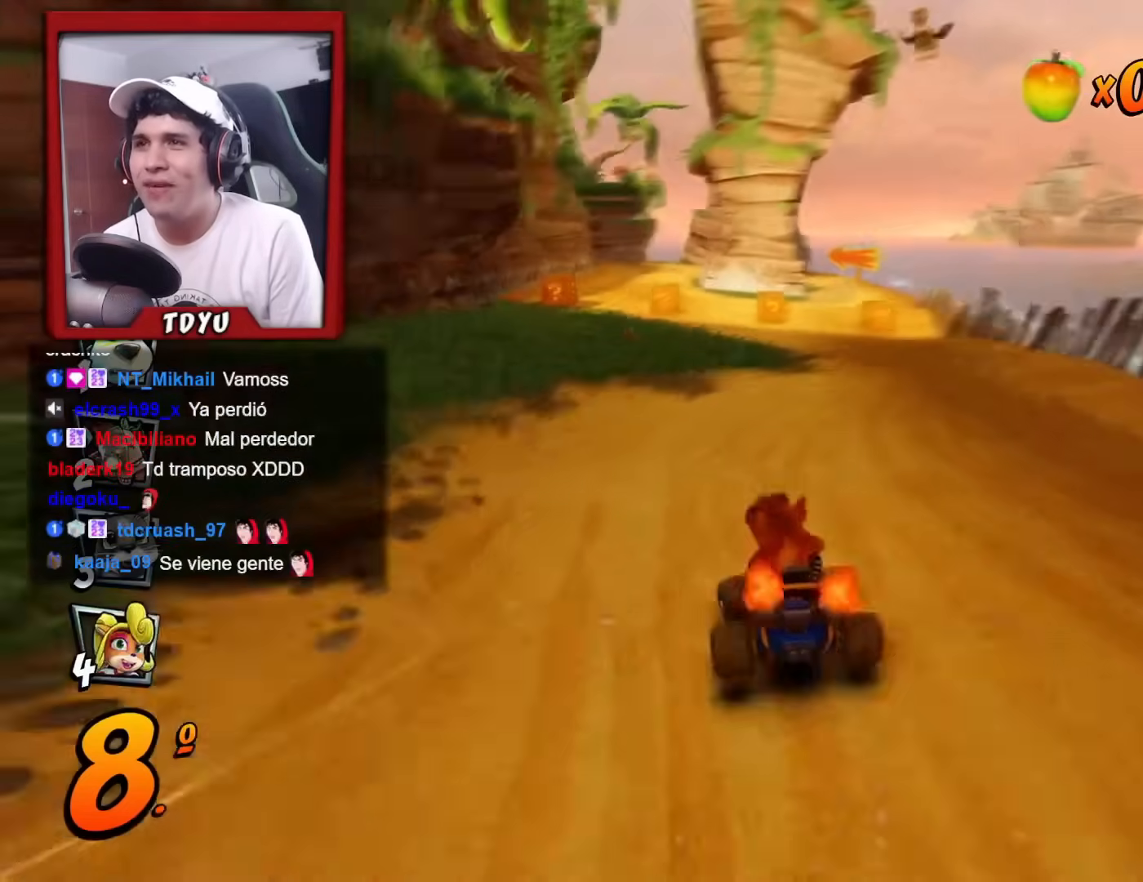
{"buttons": ["R1", "DPAD_LEFT"], "left_stick": "center", "events": [[17, "DPAD_RIGHT", "up"], [17, "DPAD_UP", "down"], [34, "DPAD_LEFT", "down"], [50, "DPAD_UP", "up"]]}
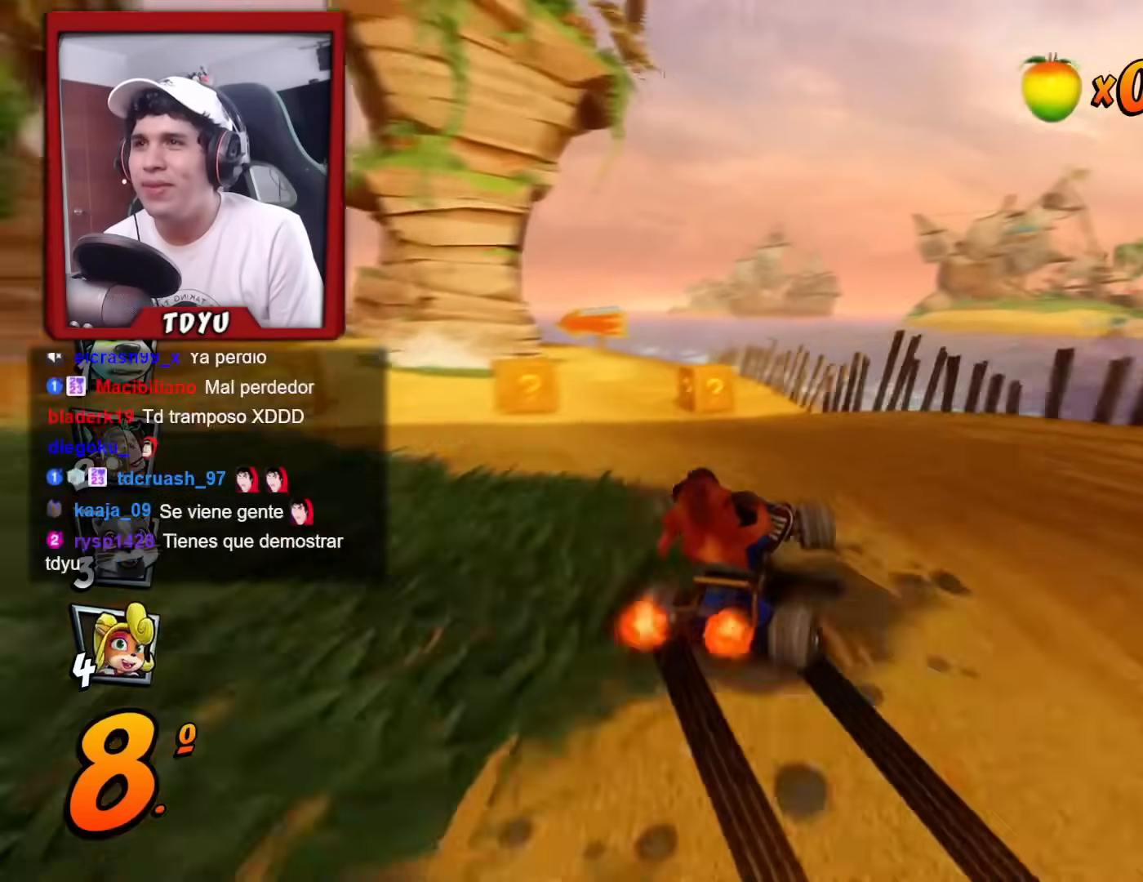
{"buttons": ["R1"], "left_stick": "center", "events": [[333, "L1", "down"], [417, "R1", "up"], [467, "DPAD_LEFT", "up"], [483, "L1", "up"], [483, "R1", "down"]]}
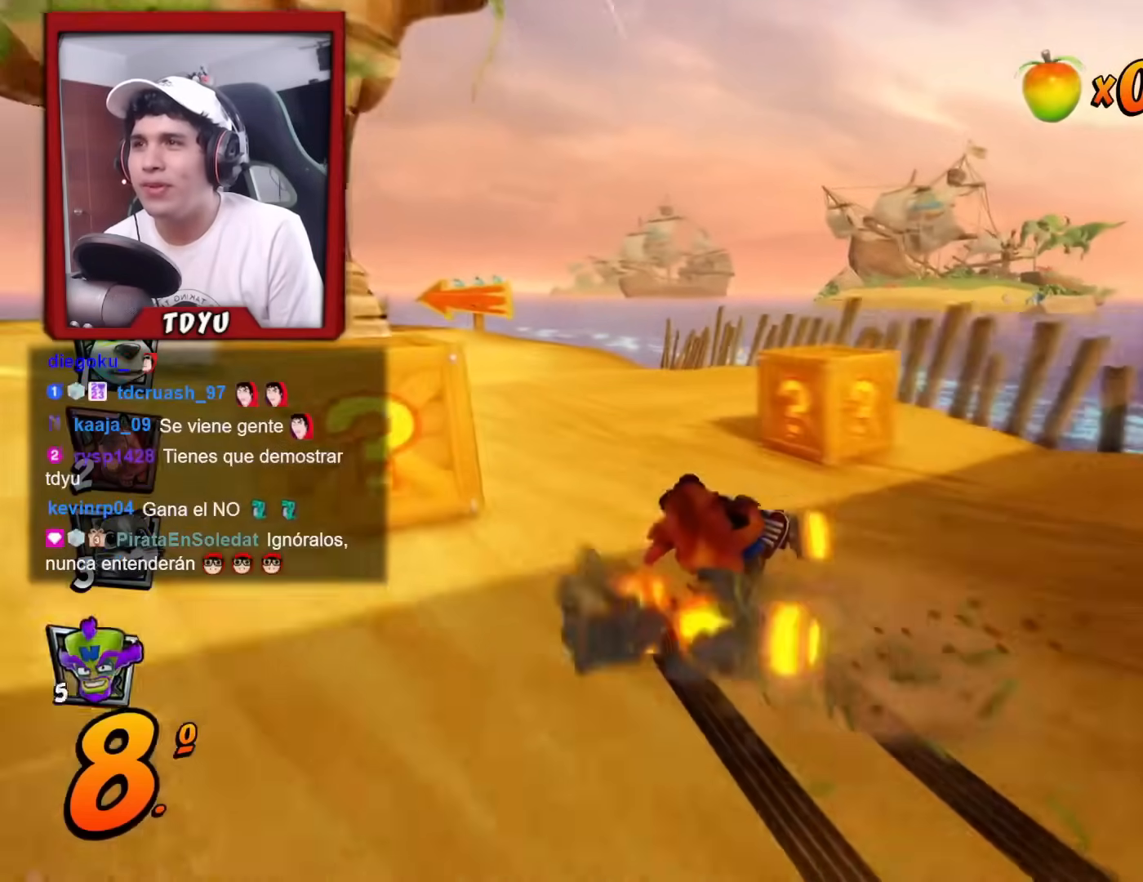
{"buttons": ["R1", "DPAD_UP", "DPAD_LEFT"], "left_stick": "center", "events": [[300, "DPAD_LEFT", "down"], [300, "DPAD_UP", "down"]]}
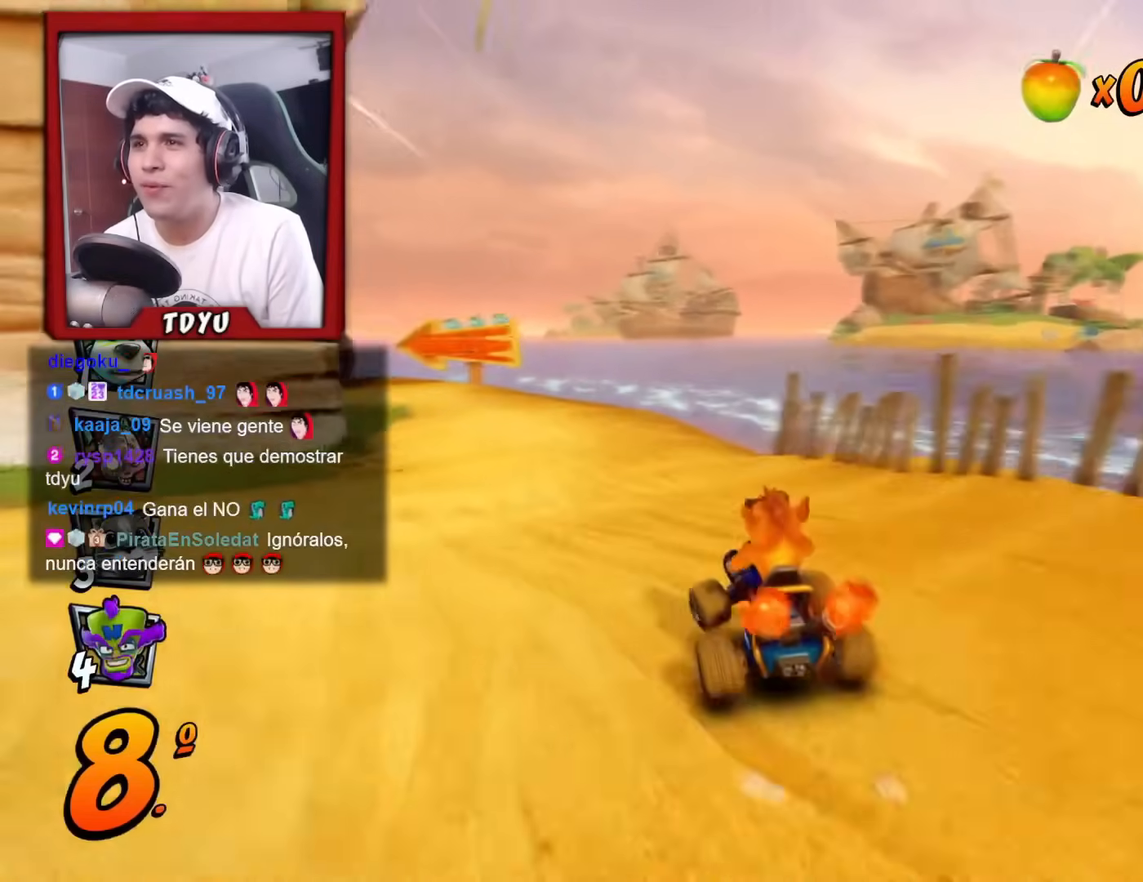
{"buttons": ["R1", "DPAD_RIGHT"], "left_stick": "center", "events": [[150, "DPAD_UP", "up"], [183, "DPAD_LEFT", "up"], [483, "DPAD_RIGHT", "down"]]}
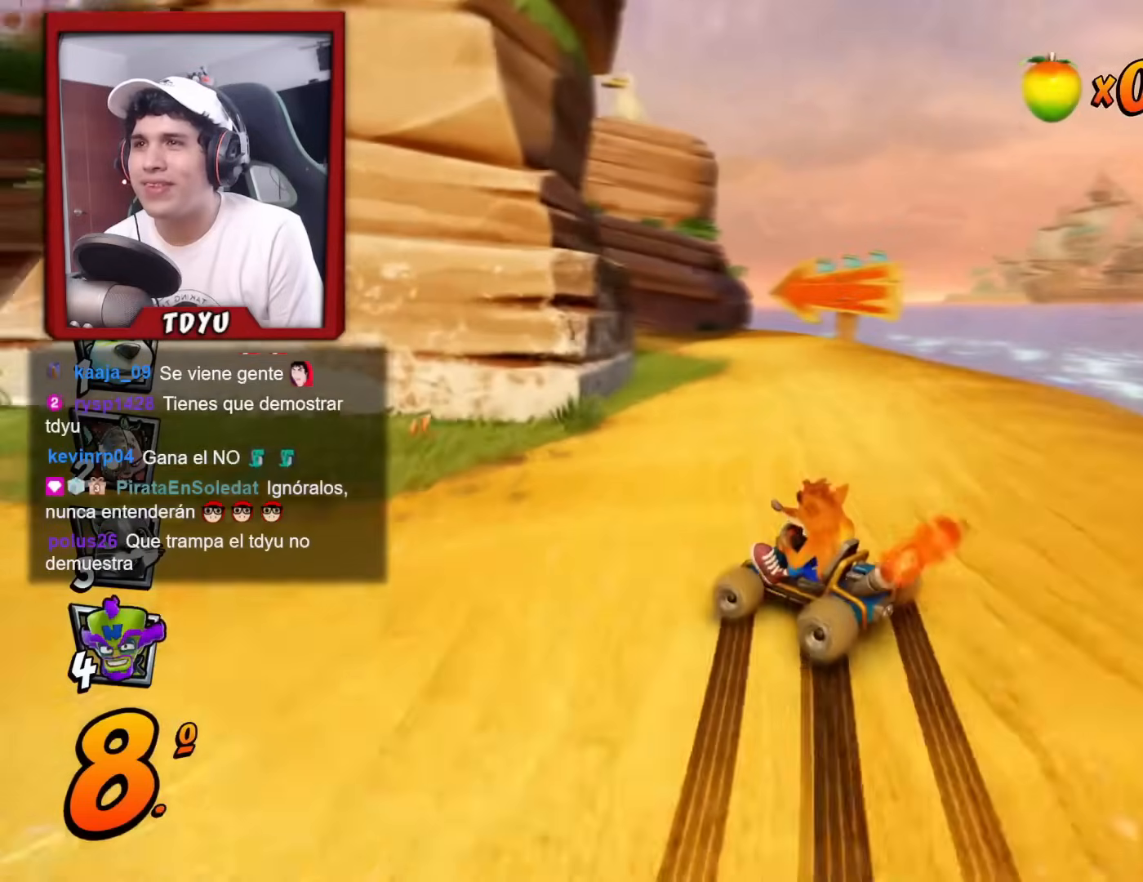
{"buttons": ["R1"], "left_stick": "center", "events": [[117, "DPAD_RIGHT", "up"], [250, "DPAD_LEFT", "down"], [351, "L1", "down"], [451, "DPAD_LEFT", "up"], [467, "L1", "up"]]}
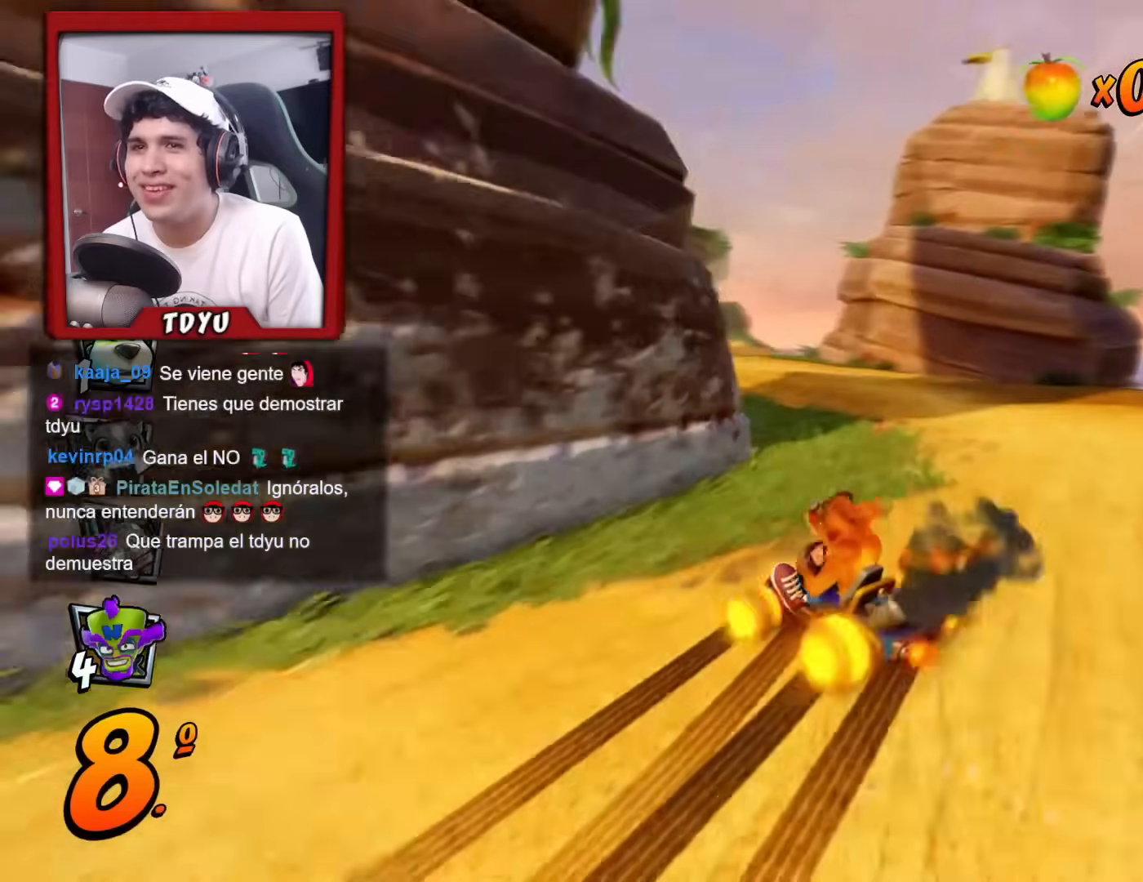
{"buttons": ["R1", "DPAD_RIGHT"], "left_stick": "center", "events": [[317, "DPAD_RIGHT", "down"]]}
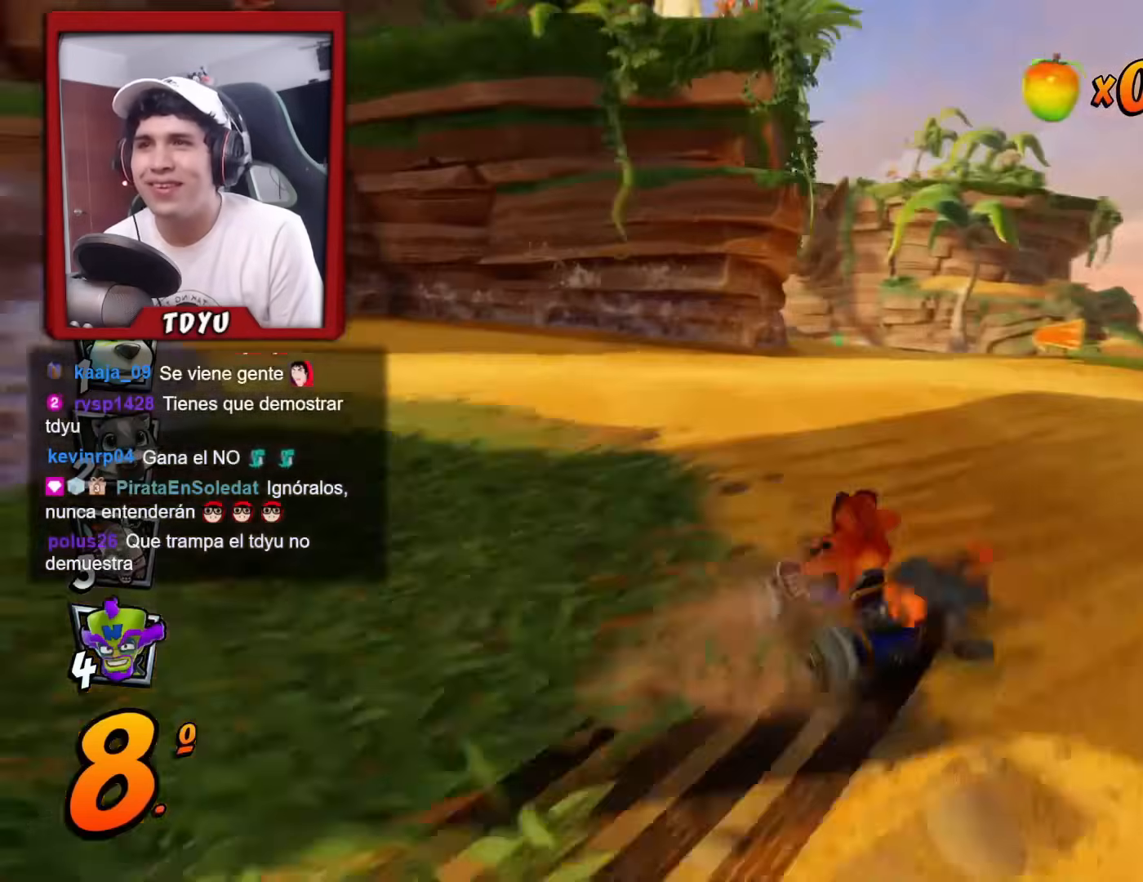
{"buttons": ["R1"], "left_stick": "center", "events": [[150, "L1", "down"], [317, "L1", "up"], [351, "DPAD_RIGHT", "up"]]}
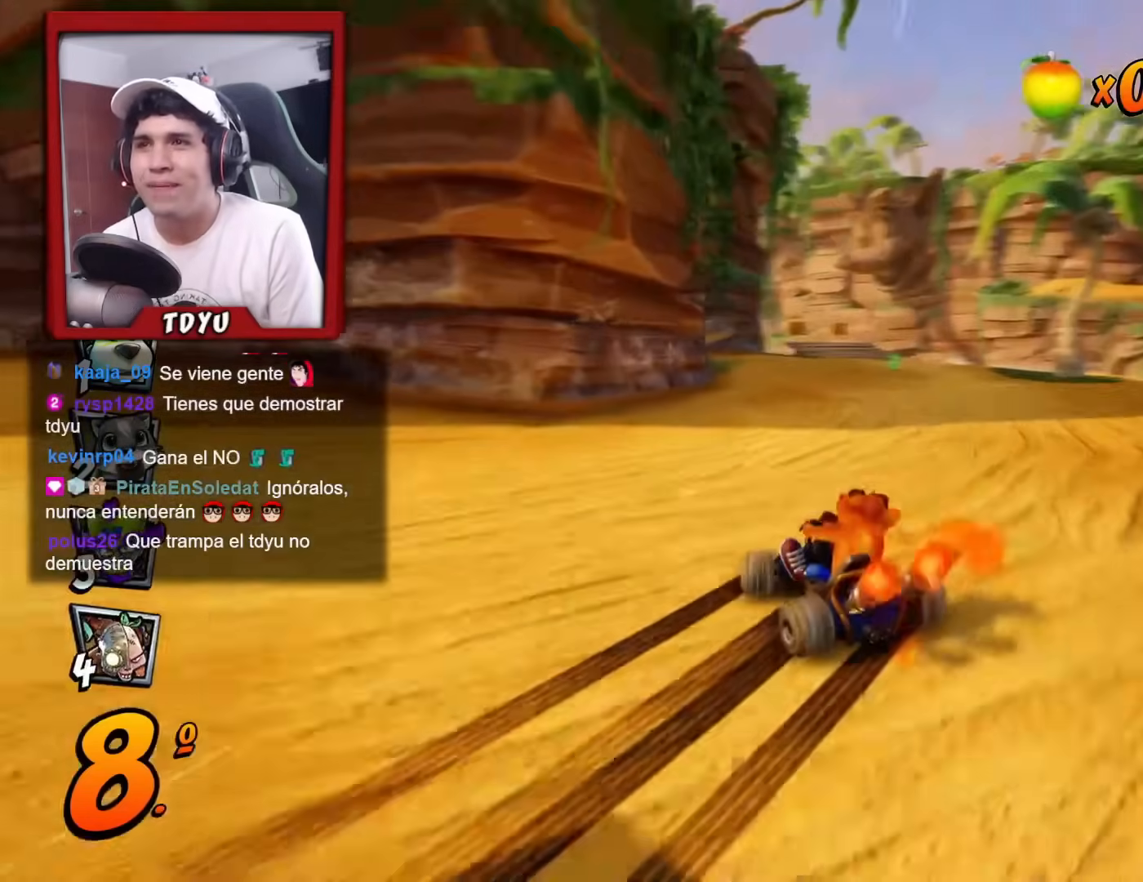
{"buttons": ["L1", "R1"], "left_stick": "center", "events": [[500, "L1", "down"]]}
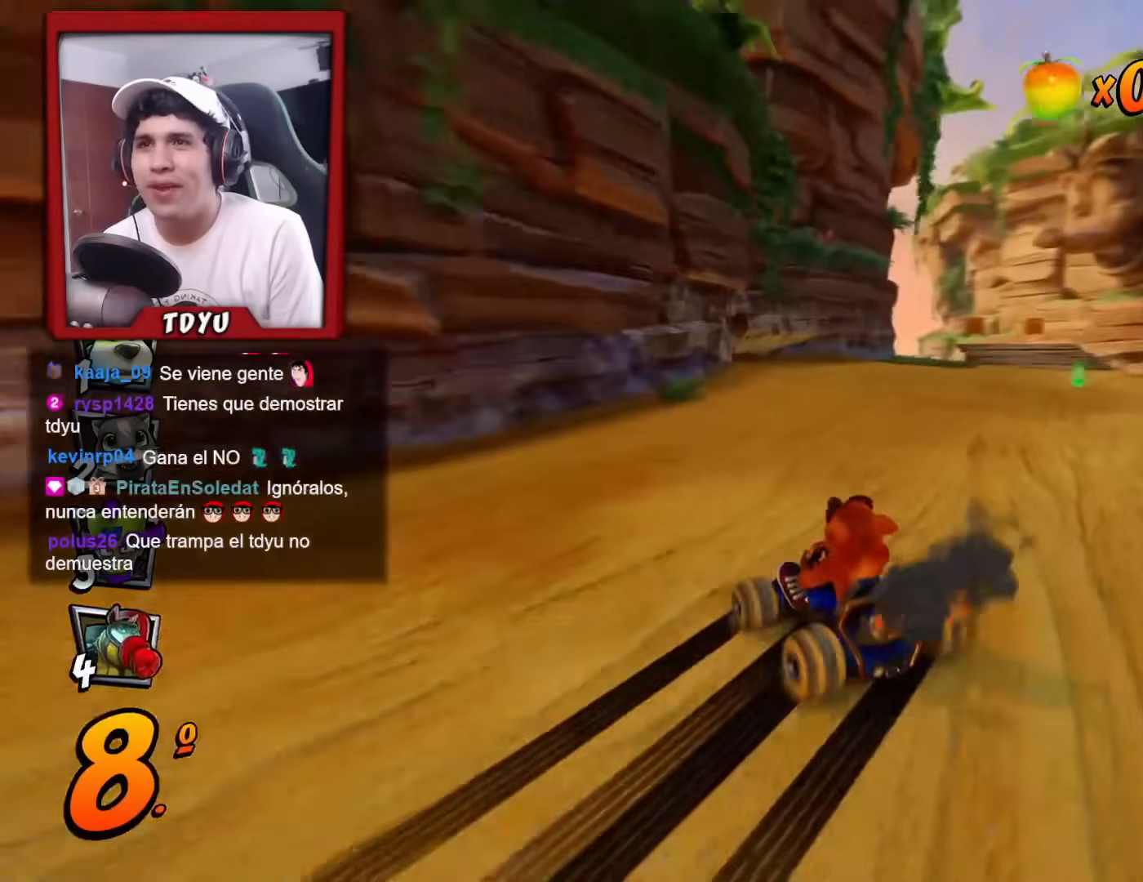
{"buttons": ["R1", "DPAD_RIGHT"], "left_stick": "center", "events": [[150, "L1", "up"], [351, "R1", "up"], [384, "DPAD_RIGHT", "down"], [467, "R1", "down"]]}
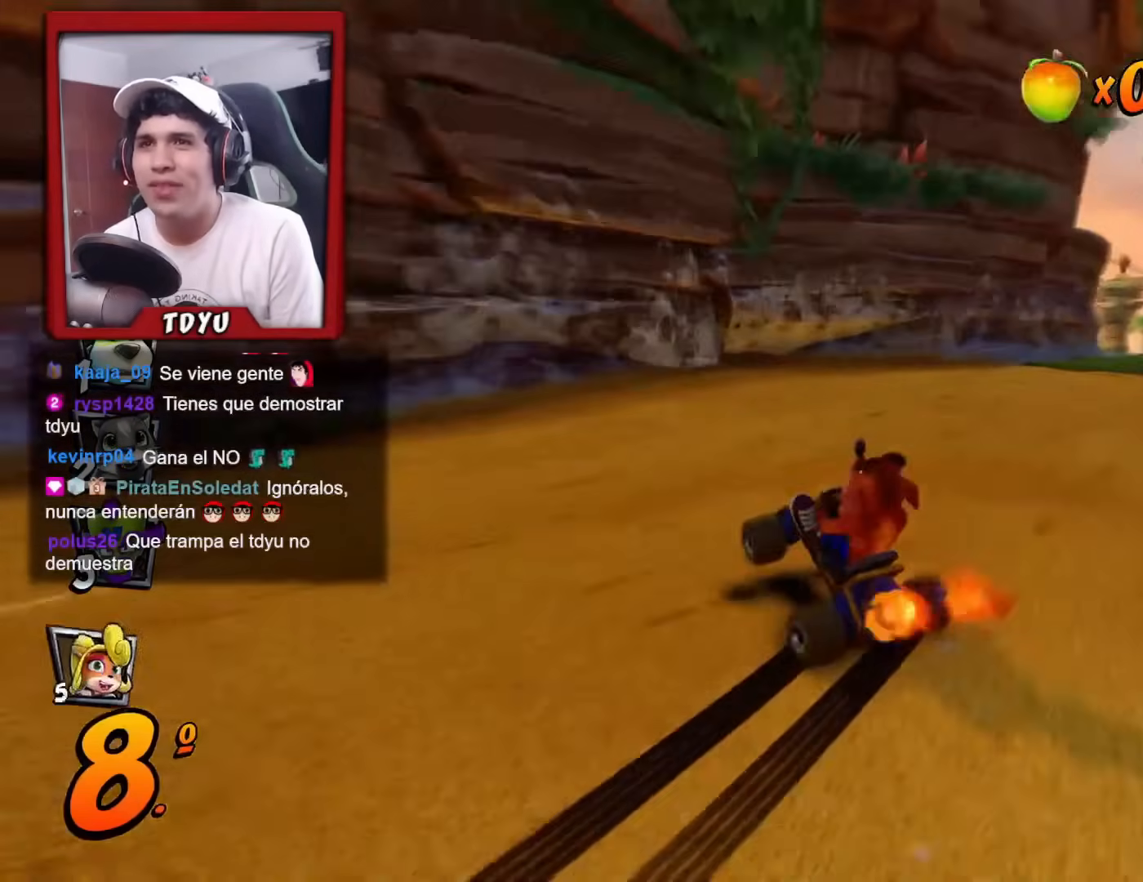
{"buttons": ["R1", "DPAD_RIGHT"], "left_stick": "center", "events": [[217, "R1", "up"], [467, "R1", "down"]]}
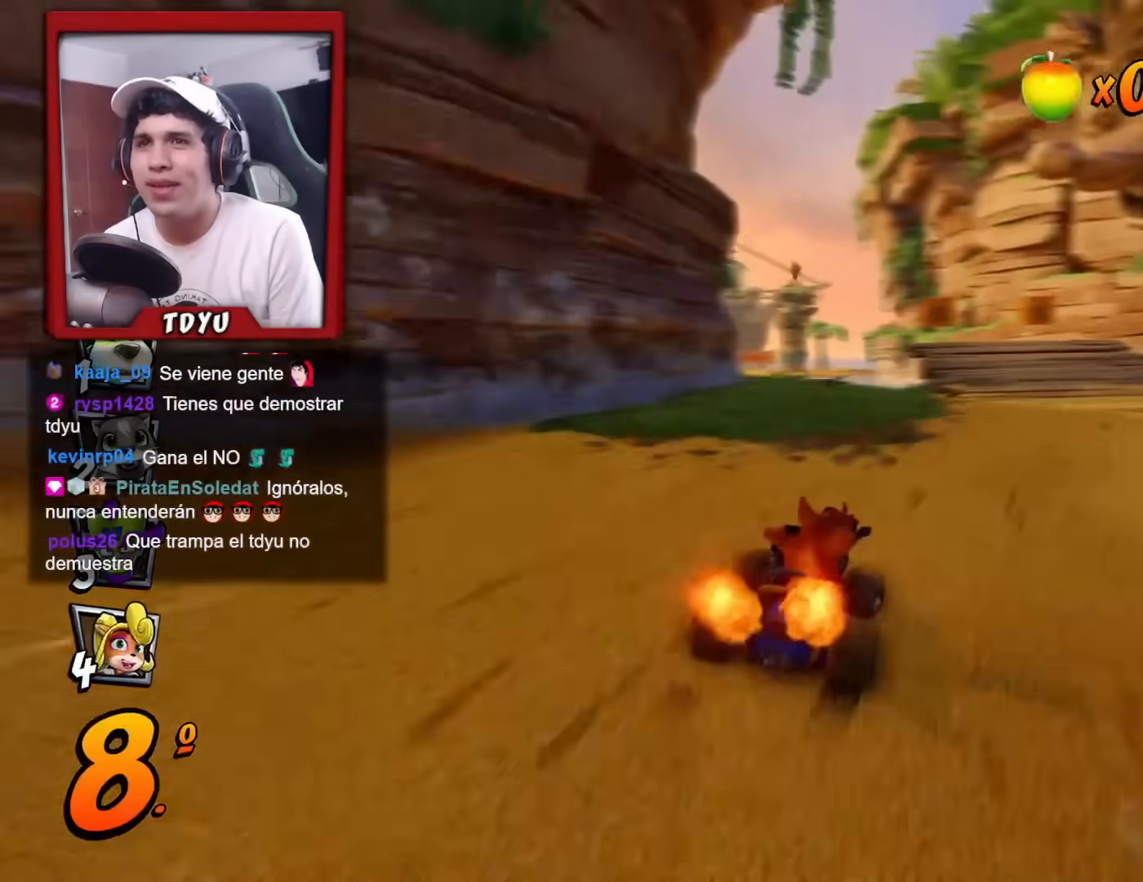
{"buttons": ["DPAD_UP", "DPAD_LEFT"], "left_stick": "center", "events": [[17, "DPAD_RIGHT", "up"], [167, "DPAD_RIGHT", "down"], [267, "DPAD_RIGHT", "up"], [300, "R1", "up"], [467, "DPAD_LEFT", "down"], [484, "DPAD_UP", "down"]]}
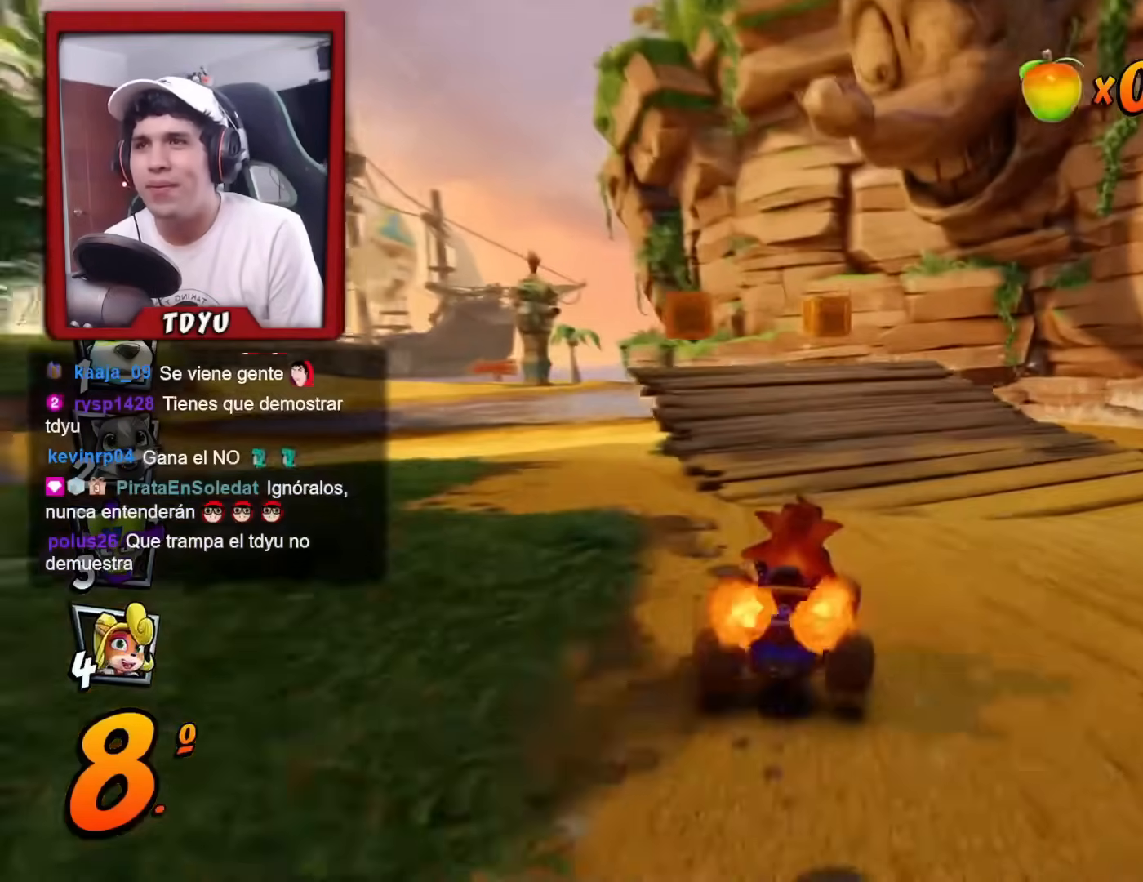
{"buttons": ["R1", "DPAD_LEFT"], "left_stick": "center"}
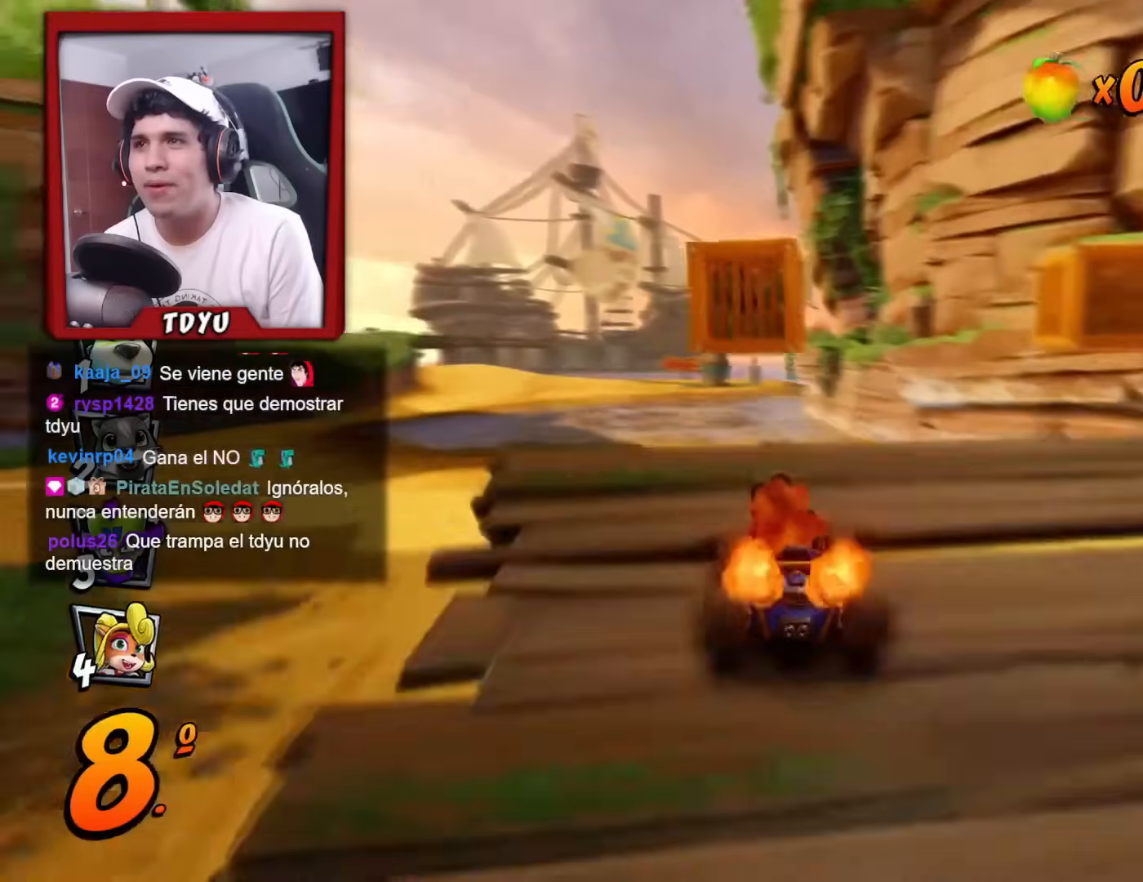
{"buttons": ["R1", "DPAD_RIGHT"], "left_stick": "center", "events": [[17, "DPAD_UP", "down"], [67, "DPAD_LEFT", "up"], [67, "DPAD_UP", "up"], [501, "DPAD_RIGHT", "down"]]}
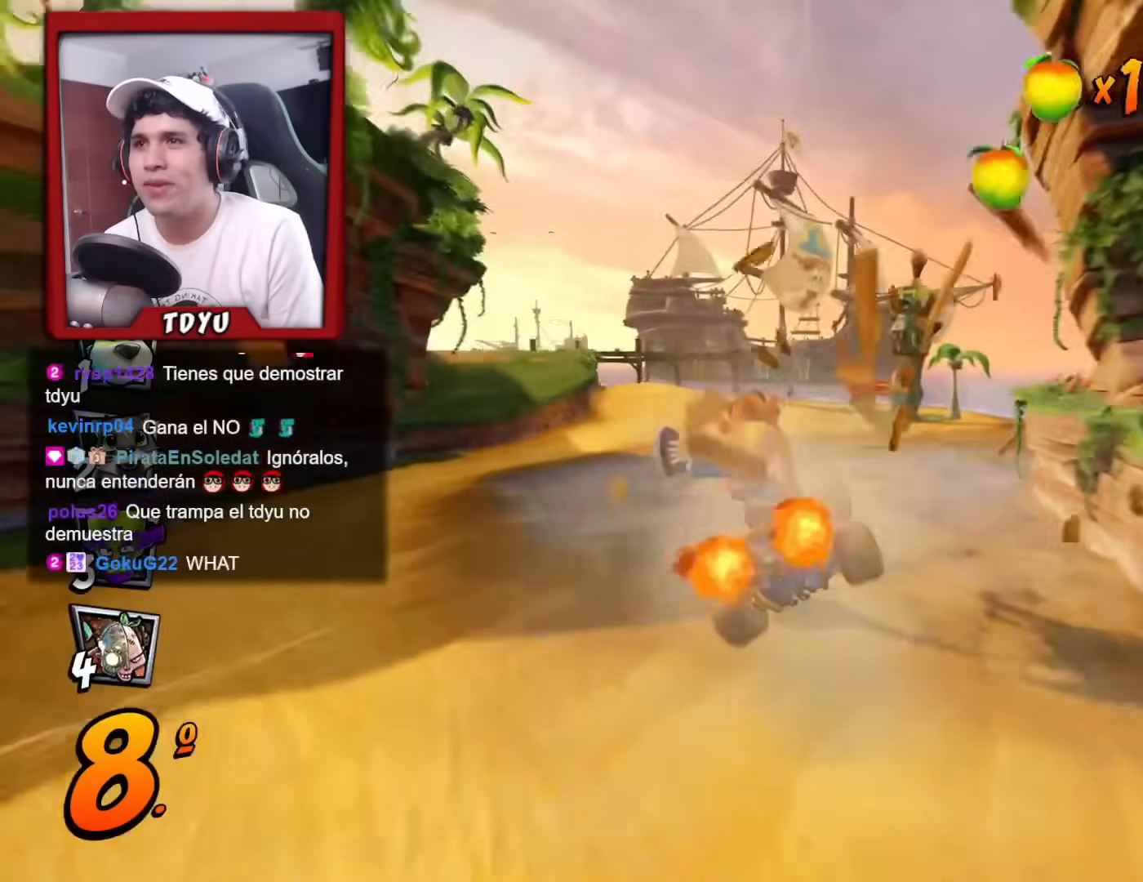
{"buttons": ["R1", "DPAD_RIGHT"], "left_stick": "center", "events": [[166, "DPAD_UP", "down"], [183, "DPAD_RIGHT", "up"], [200, "DPAD_LEFT", "down"], [450, "DPAD_LEFT", "up"], [450, "DPAD_RIGHT", "down"], [450, "DPAD_UP", "up"]]}
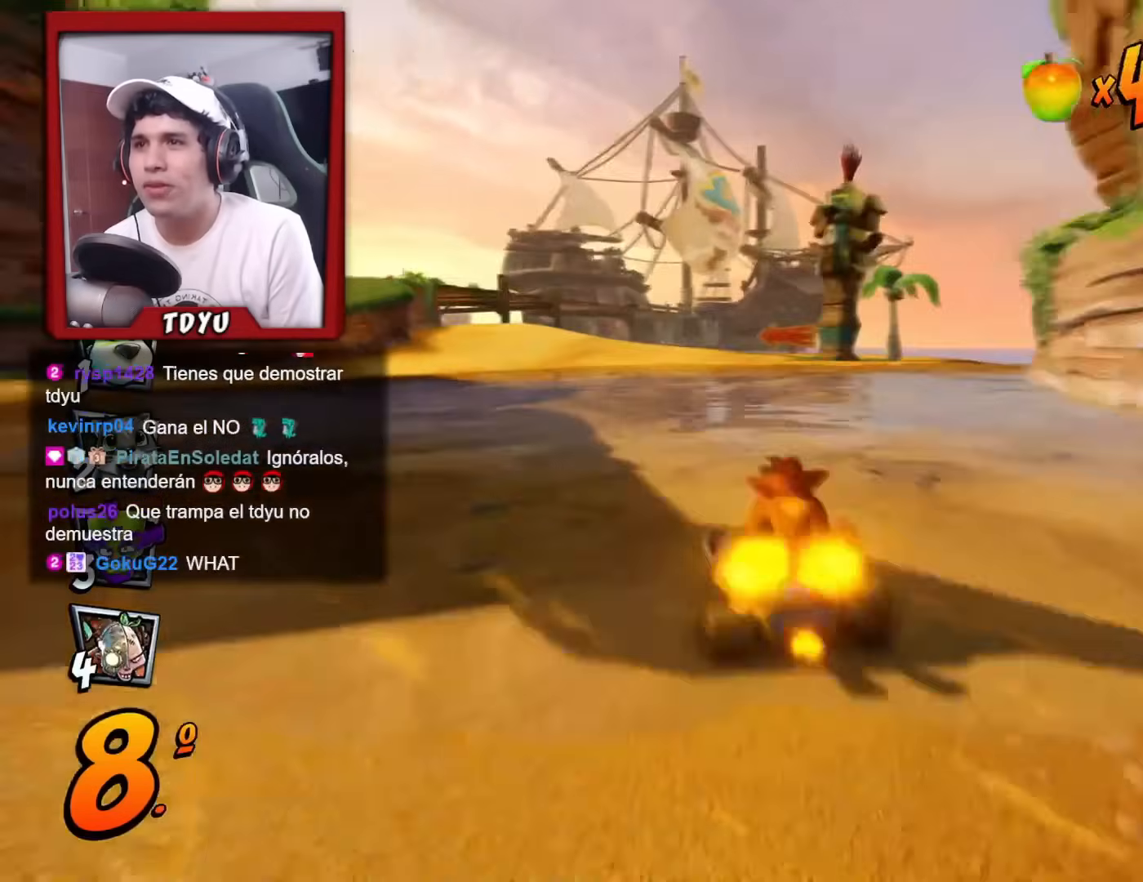
{"buttons": ["R1", "DPAD_RIGHT"], "left_stick": "center", "events": []}
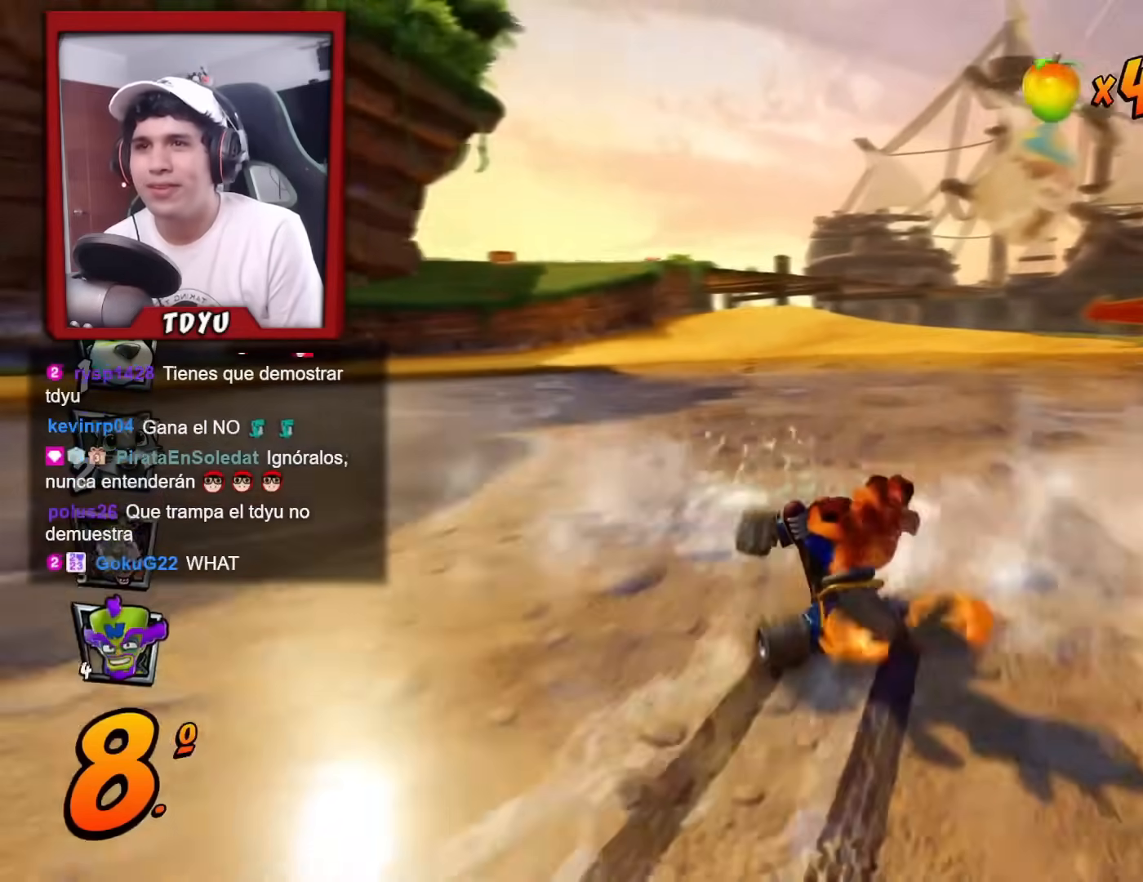
{"buttons": ["R1"], "left_stick": "center", "events": [[150, "L1", "down"], [317, "L1", "up"], [500, "DPAD_RIGHT", "up"]]}